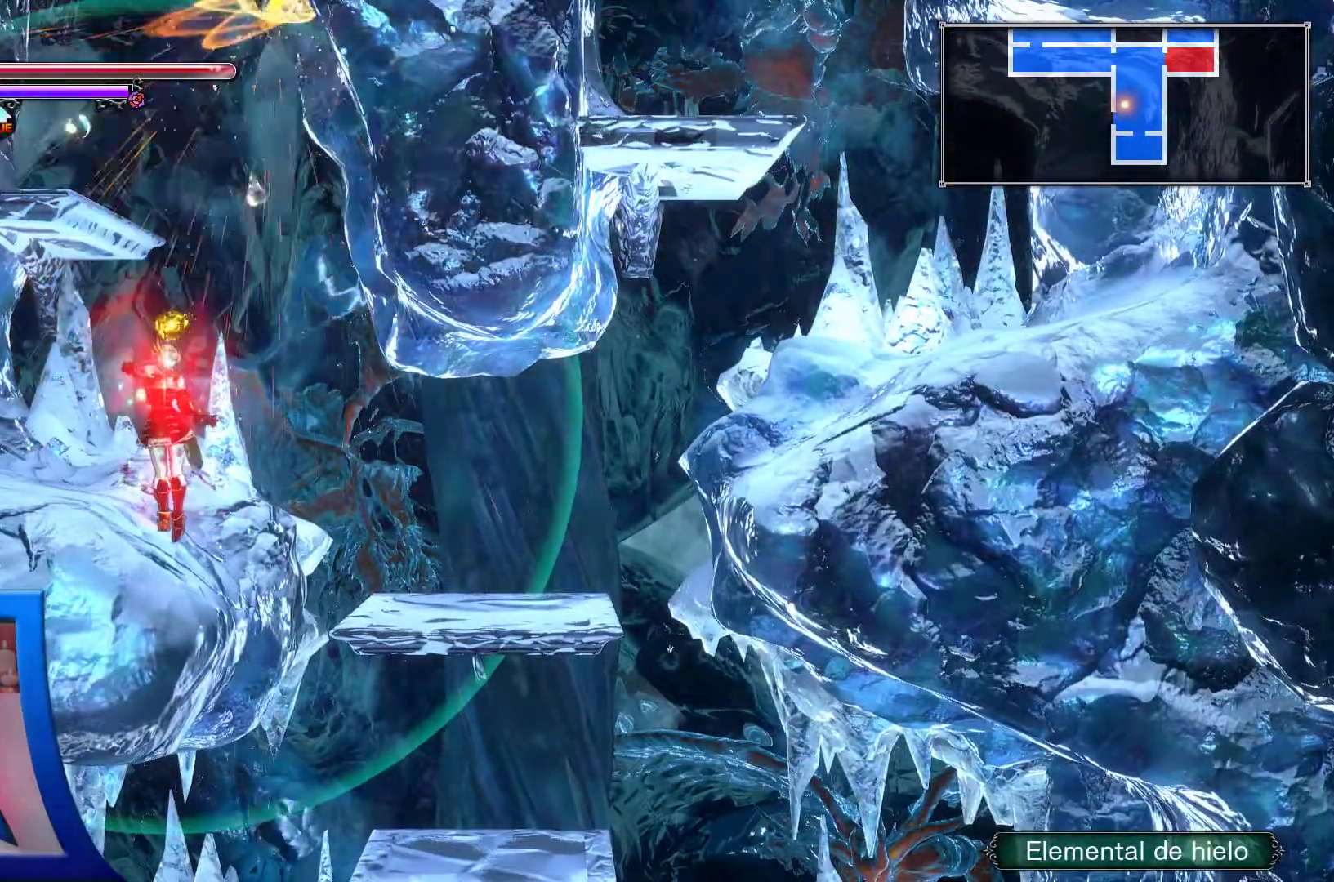
Gameplay with a controller (Xbox layout); each line is a JSON object with the inputs held at the frame after it (dt_ms = milliseconds from this image to that frame). "events" lists button and stick changes between this image and that frame as [ms after this image, input, new state], when the widget could be followed in between. Not read: L3 R3.
{"dt_ms": 500, "buttons": [], "left_stick": "center", "right_stick": "center", "events": []}
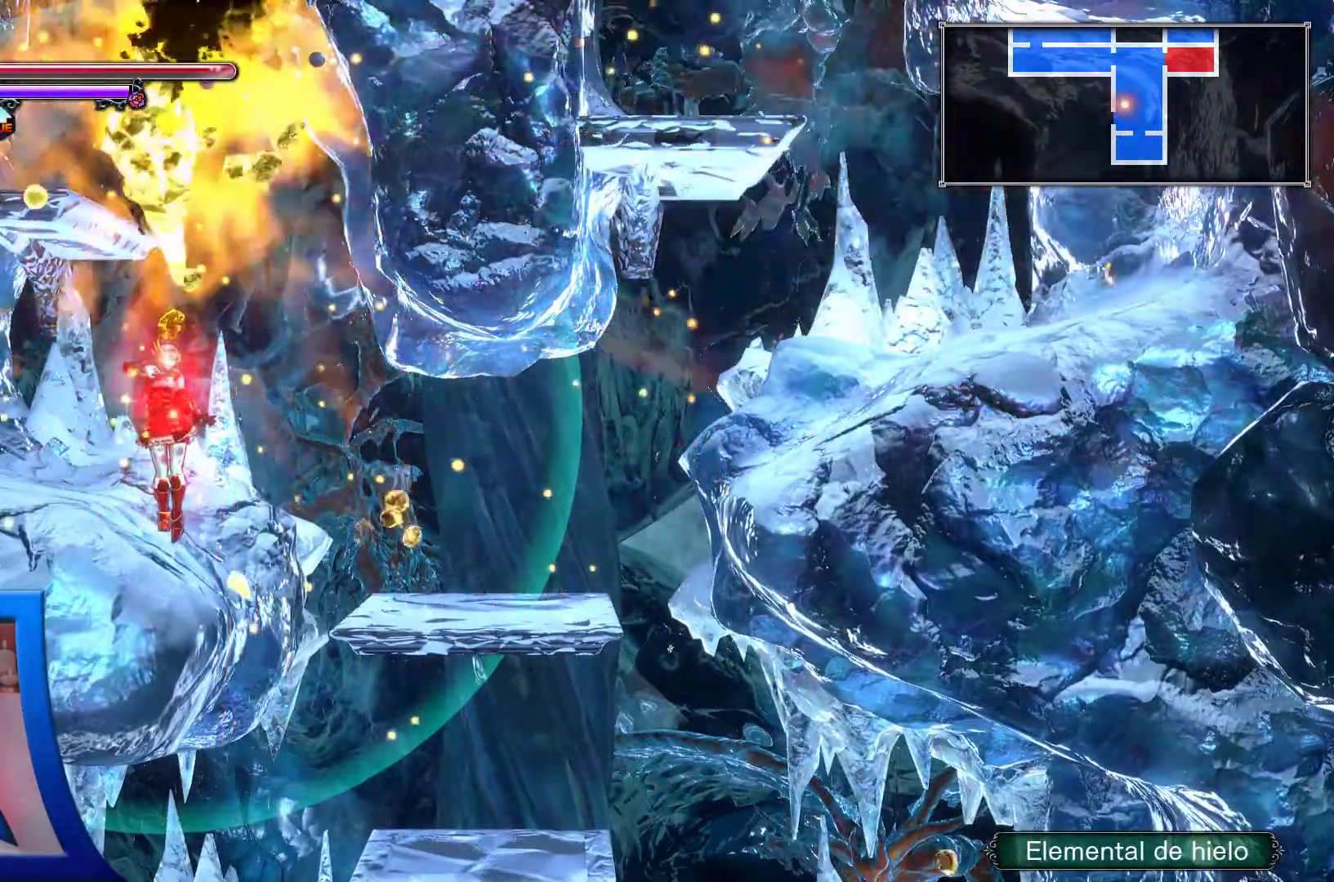
{"dt_ms": 500, "buttons": [], "left_stick": "center", "right_stick": "center", "events": []}
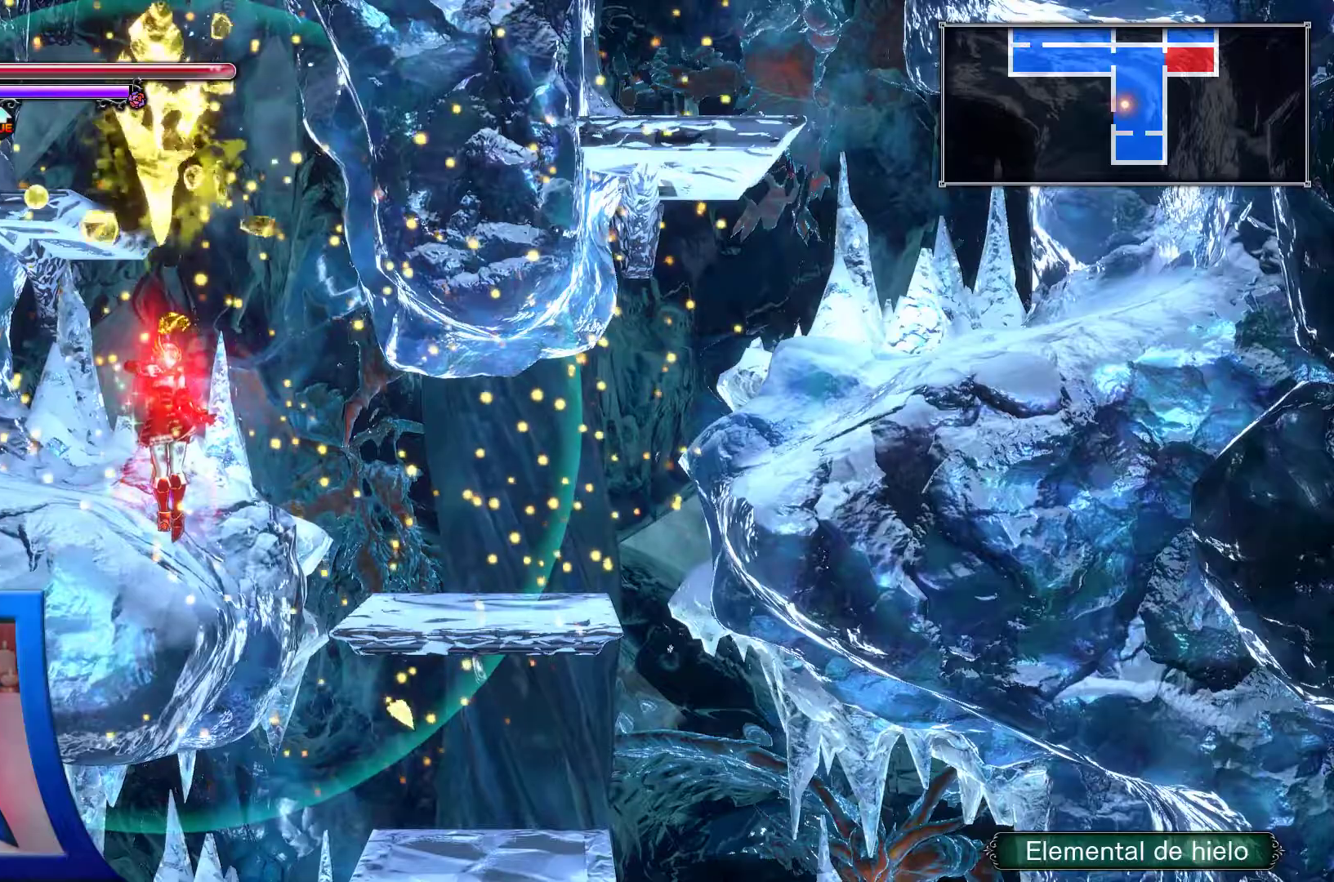
{"dt_ms": 500, "buttons": [], "left_stick": "center", "right_stick": "center", "events": []}
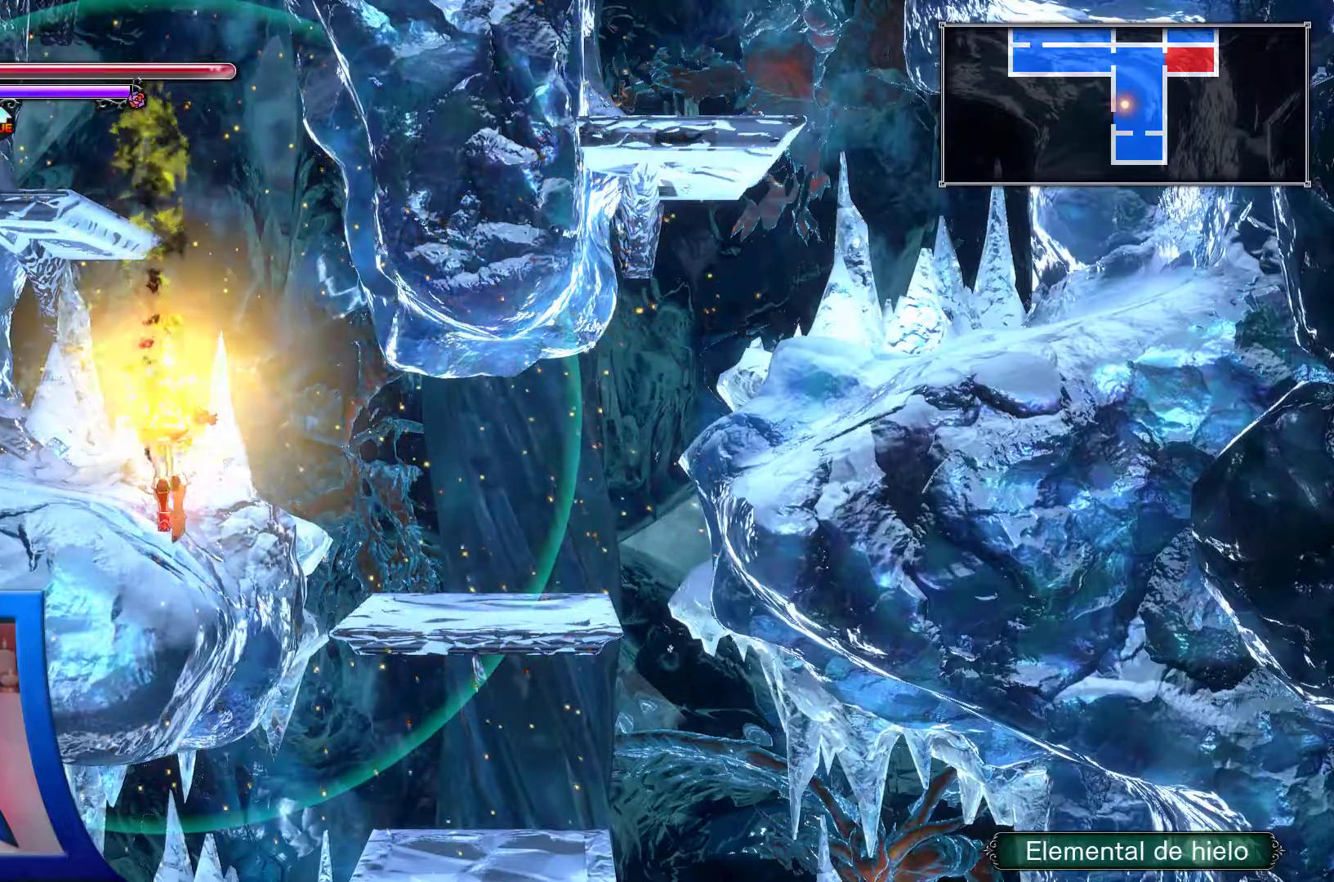
{"dt_ms": 500, "buttons": ["DPAD_RIGHT"], "left_stick": "center", "right_stick": "center"}
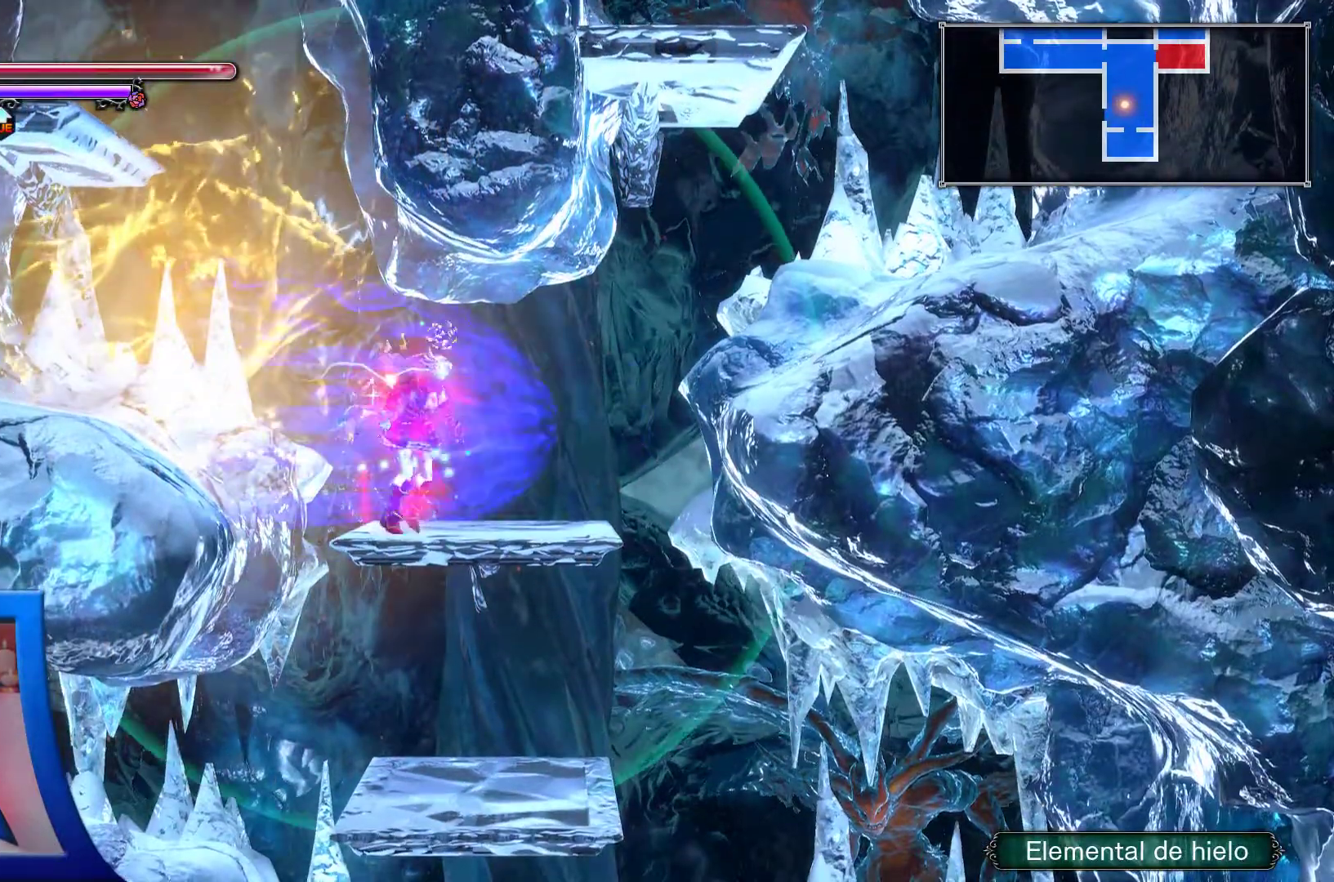
{"dt_ms": 500, "buttons": ["DPAD_DOWN"], "left_stick": "center", "right_stick": "center", "events": [[167, "DPAD_RIGHT", "up"], [233, "A", "down"], [300, "A", "up"], [317, "DPAD_DOWN", "down"]]}
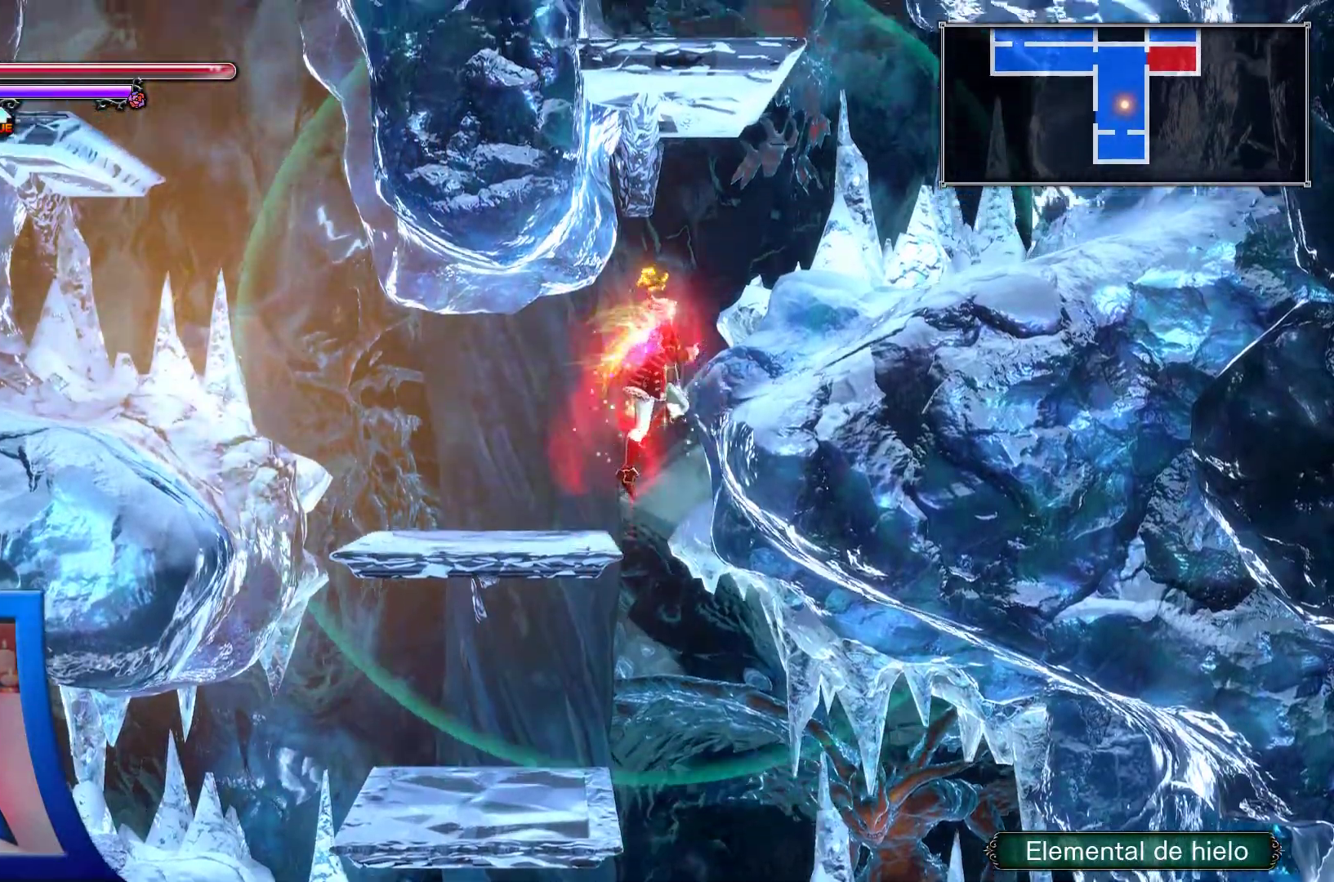
{"dt_ms": 1000, "buttons": ["DPAD_DOWN"], "left_stick": "center", "right_stick": "center"}
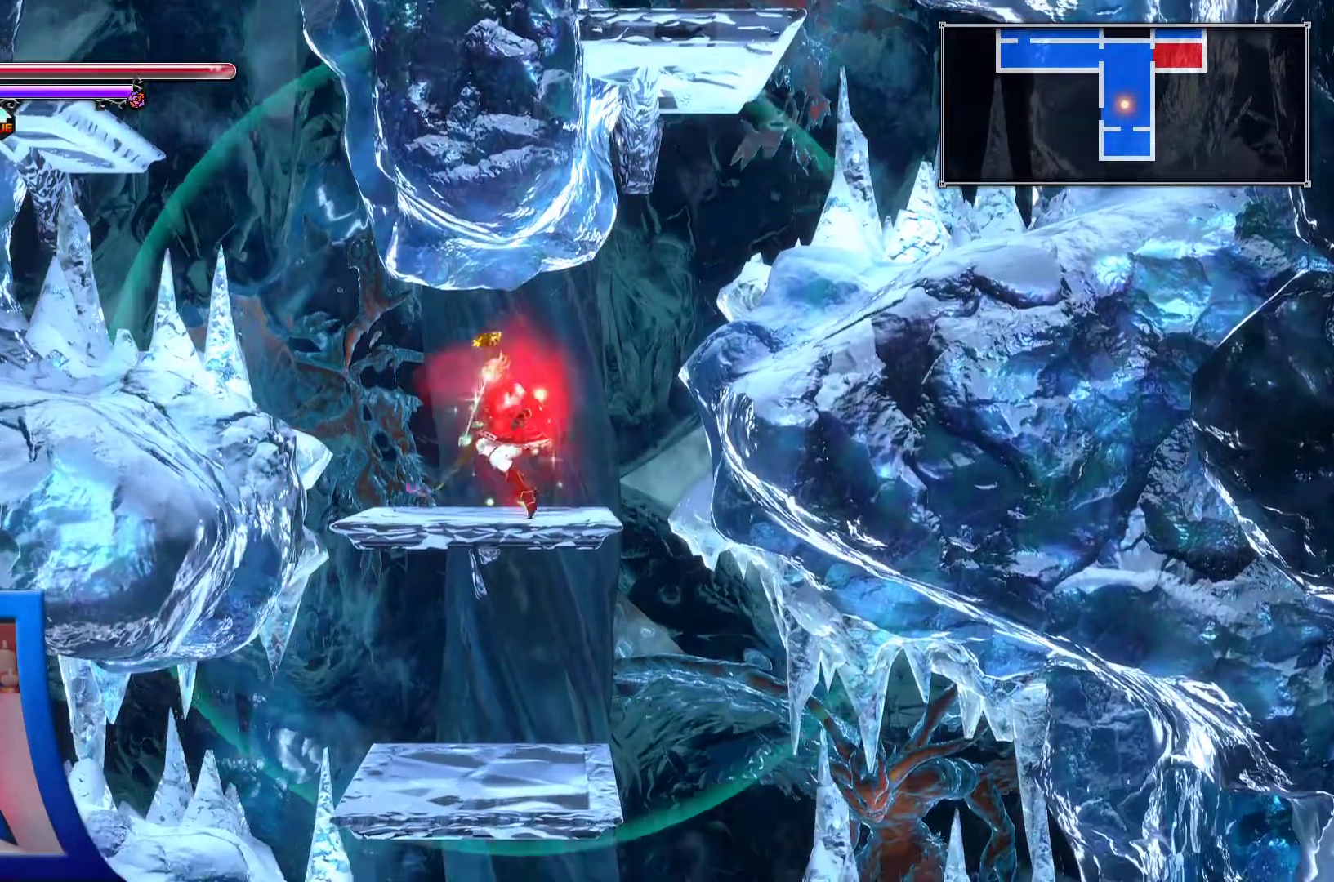
{"dt_ms": 500, "buttons": ["DPAD_DOWN"], "left_stick": "center", "right_stick": "center", "events": [[400, "B", "down"], [483, "B", "up"]]}
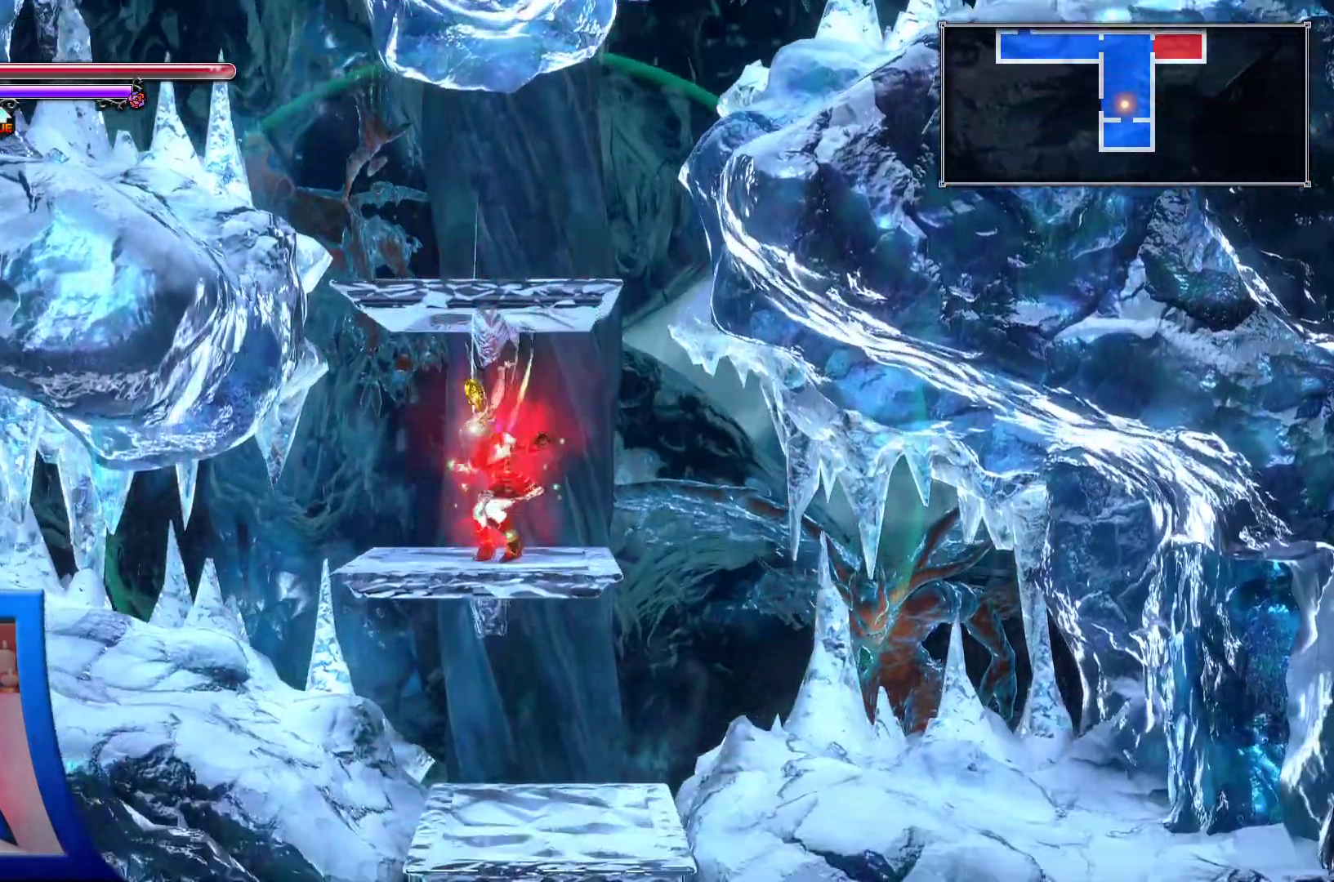
{"dt_ms": 1000, "buttons": [], "left_stick": "center", "right_stick": "center"}
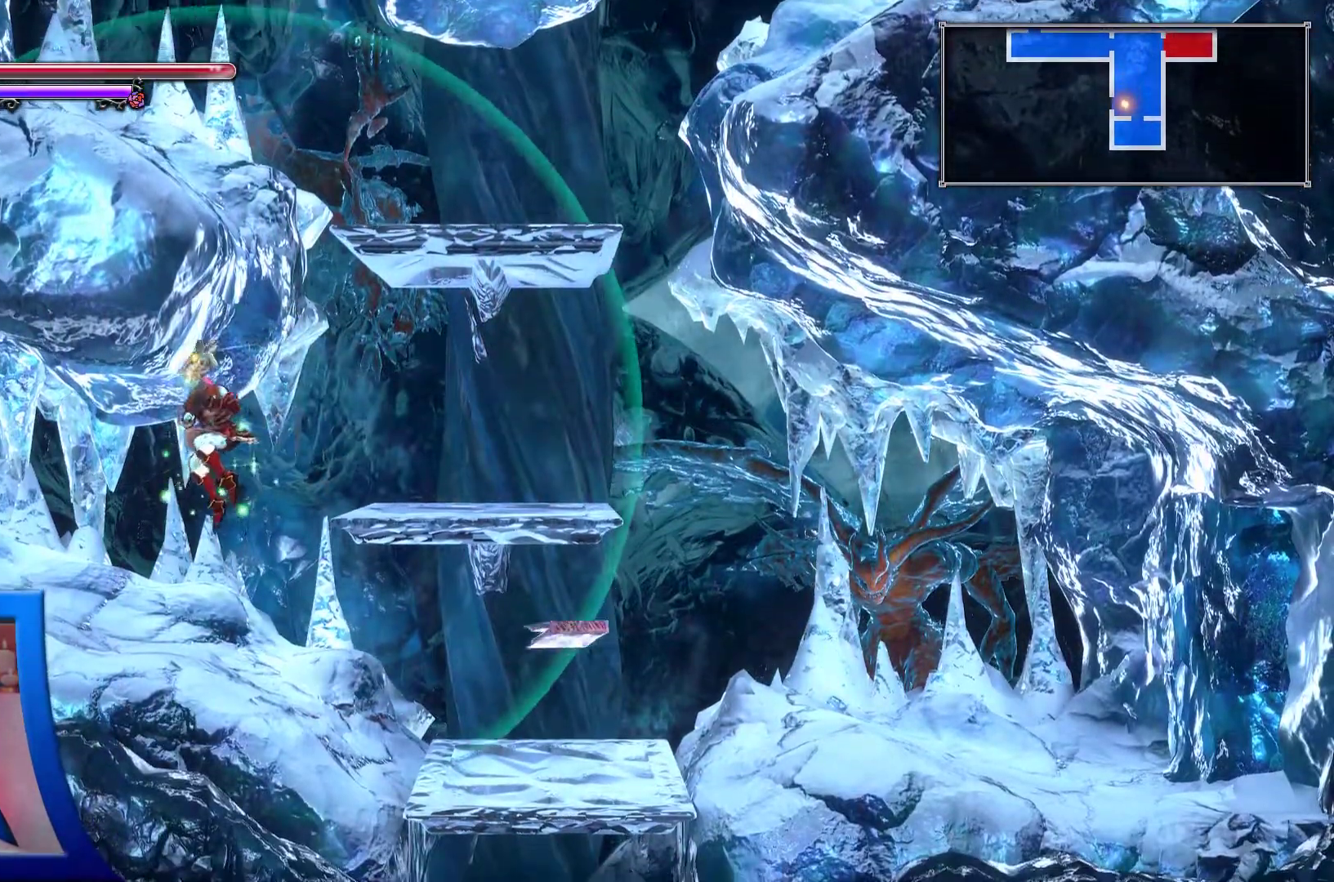
{"dt_ms": 500, "buttons": [], "left_stick": "center", "right_stick": "center", "events": [[317, "DPAD_LEFT", "down"], [467, "DPAD_LEFT", "up"]]}
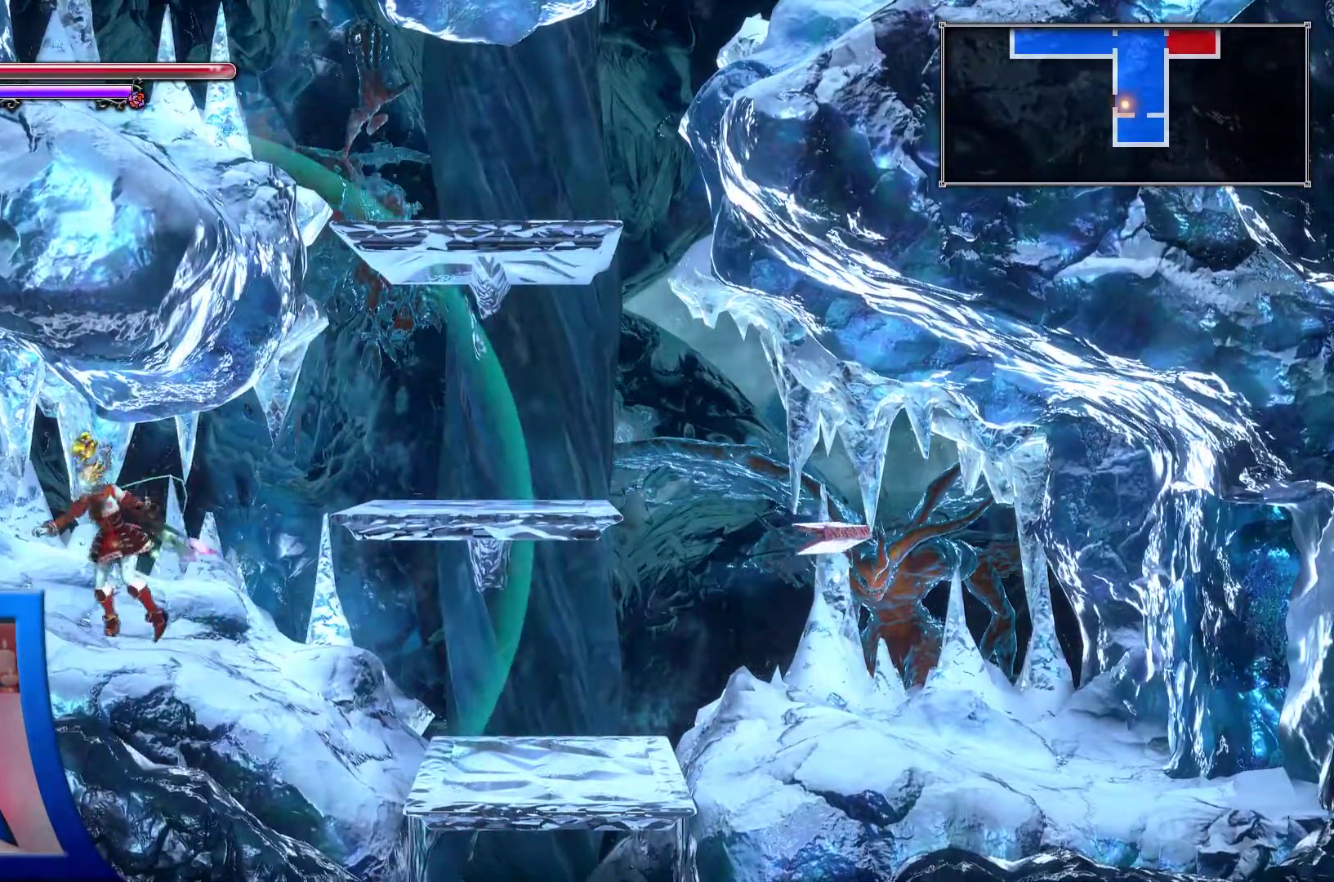
{"dt_ms": 500, "buttons": ["DPAD_LEFT"], "left_stick": "center", "right_stick": "center", "events": [[217, "DPAD_LEFT", "down"]]}
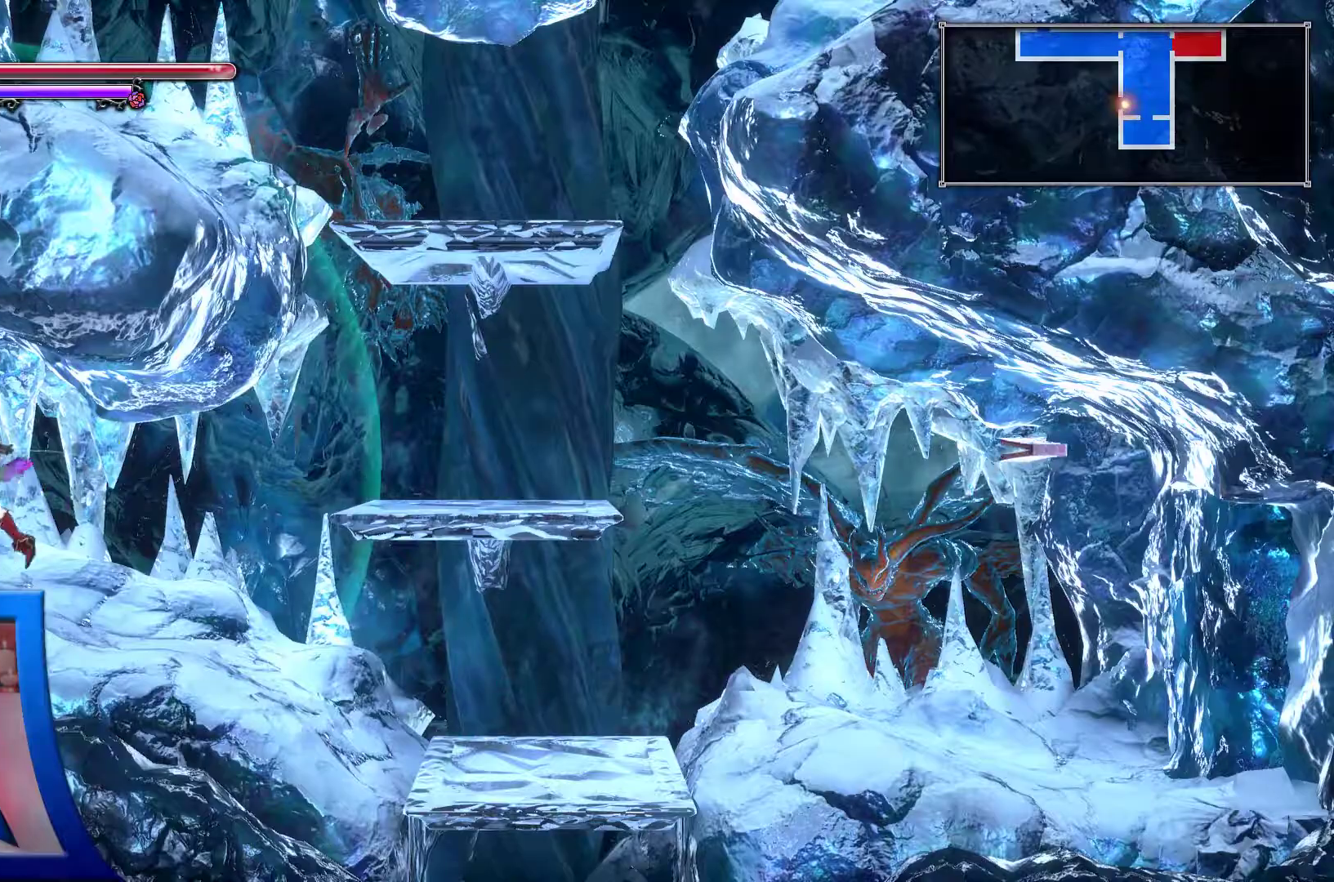
{"dt_ms": 500, "buttons": ["DPAD_LEFT"], "left_stick": "center", "right_stick": "center"}
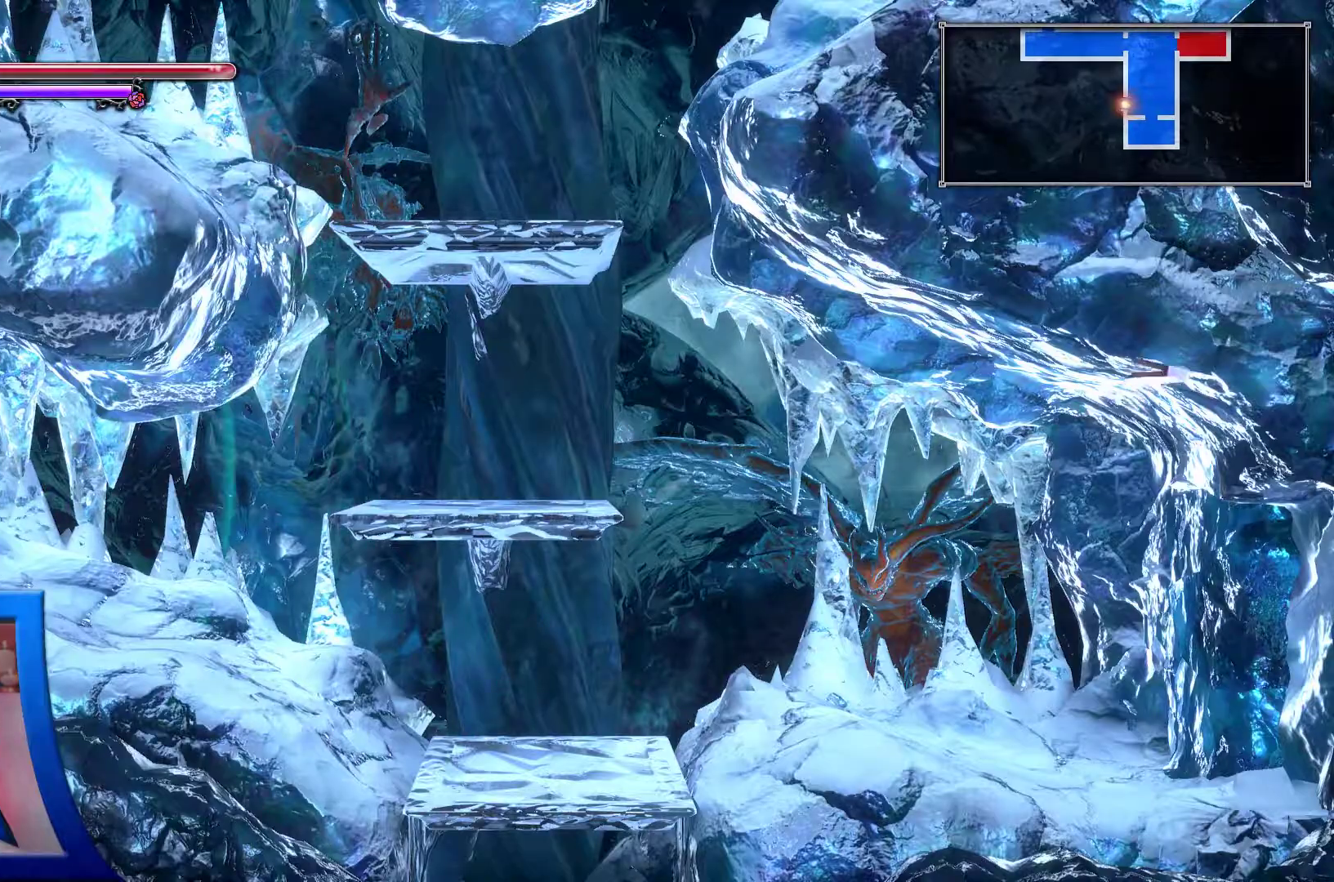
{"dt_ms": 500, "buttons": ["DPAD_LEFT"], "left_stick": "center", "right_stick": "center", "events": [[33, "DPAD_LEFT", "up"], [100, "DPAD_LEFT", "down"]]}
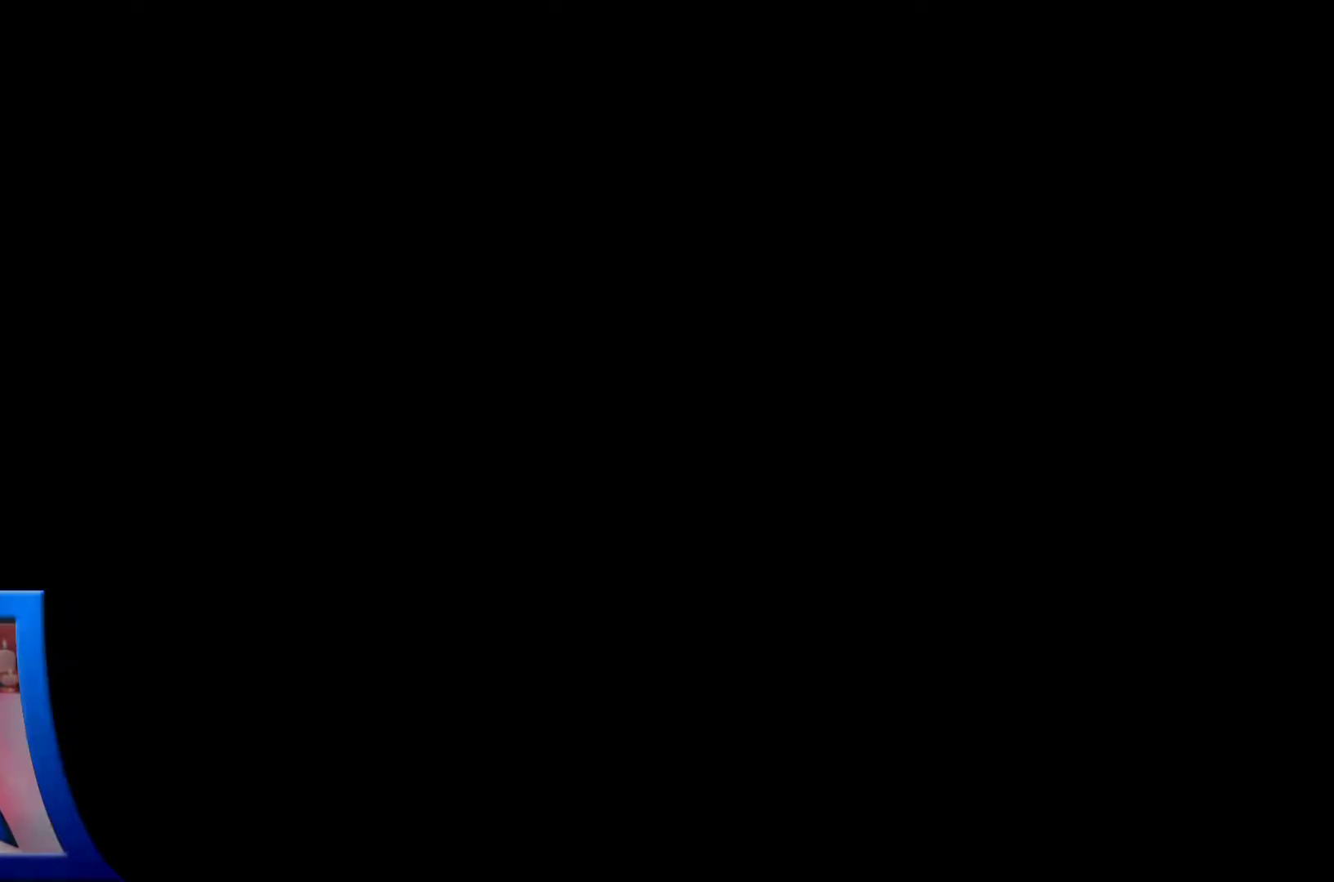
{"dt_ms": 500, "buttons": [], "left_stick": "center", "right_stick": "center", "events": [[117, "DPAD_LEFT", "up"]]}
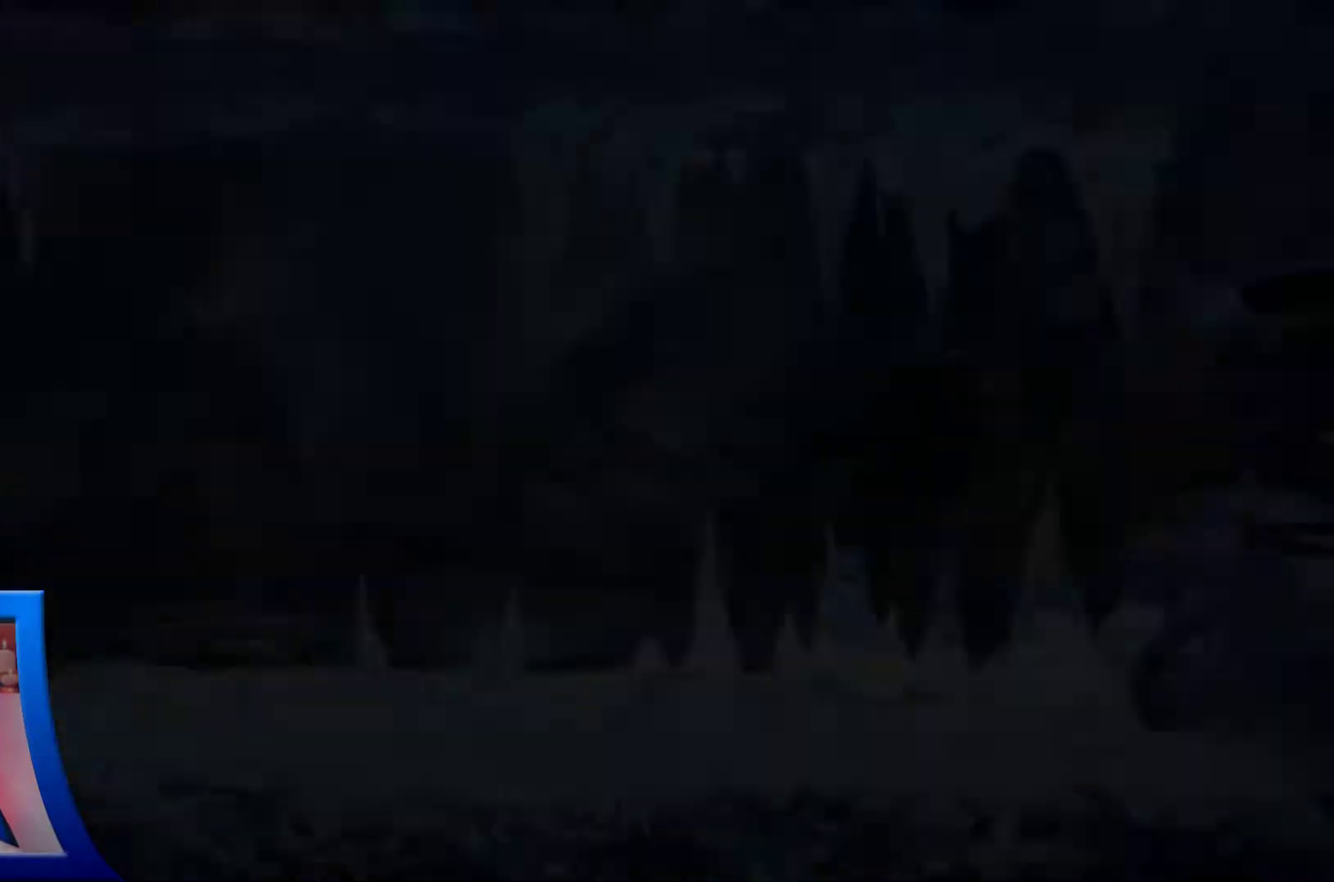
{"dt_ms": 500, "buttons": [], "left_stick": "center", "right_stick": "center", "events": []}
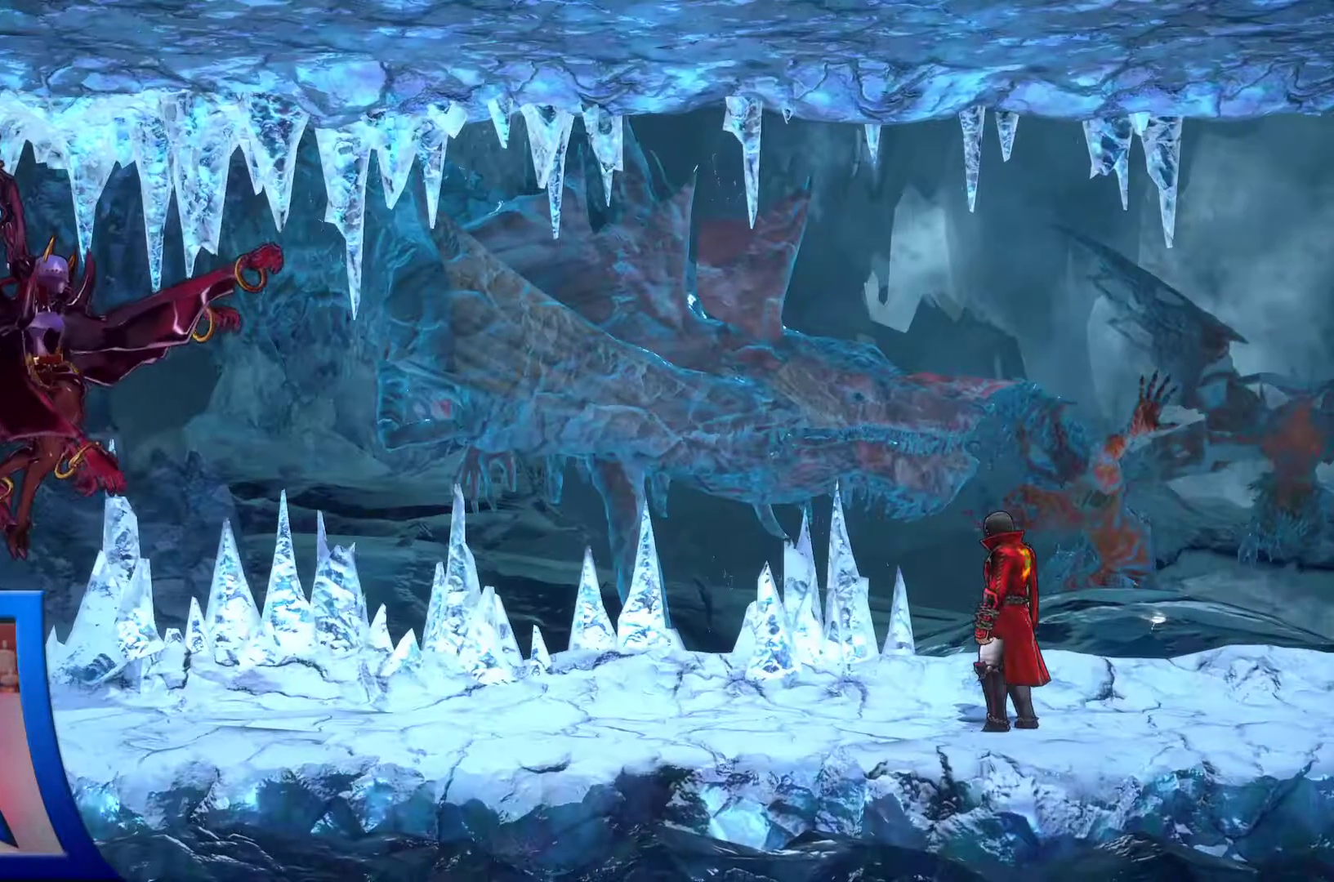
{"dt_ms": 500, "buttons": [], "left_stick": "center", "right_stick": "center", "events": []}
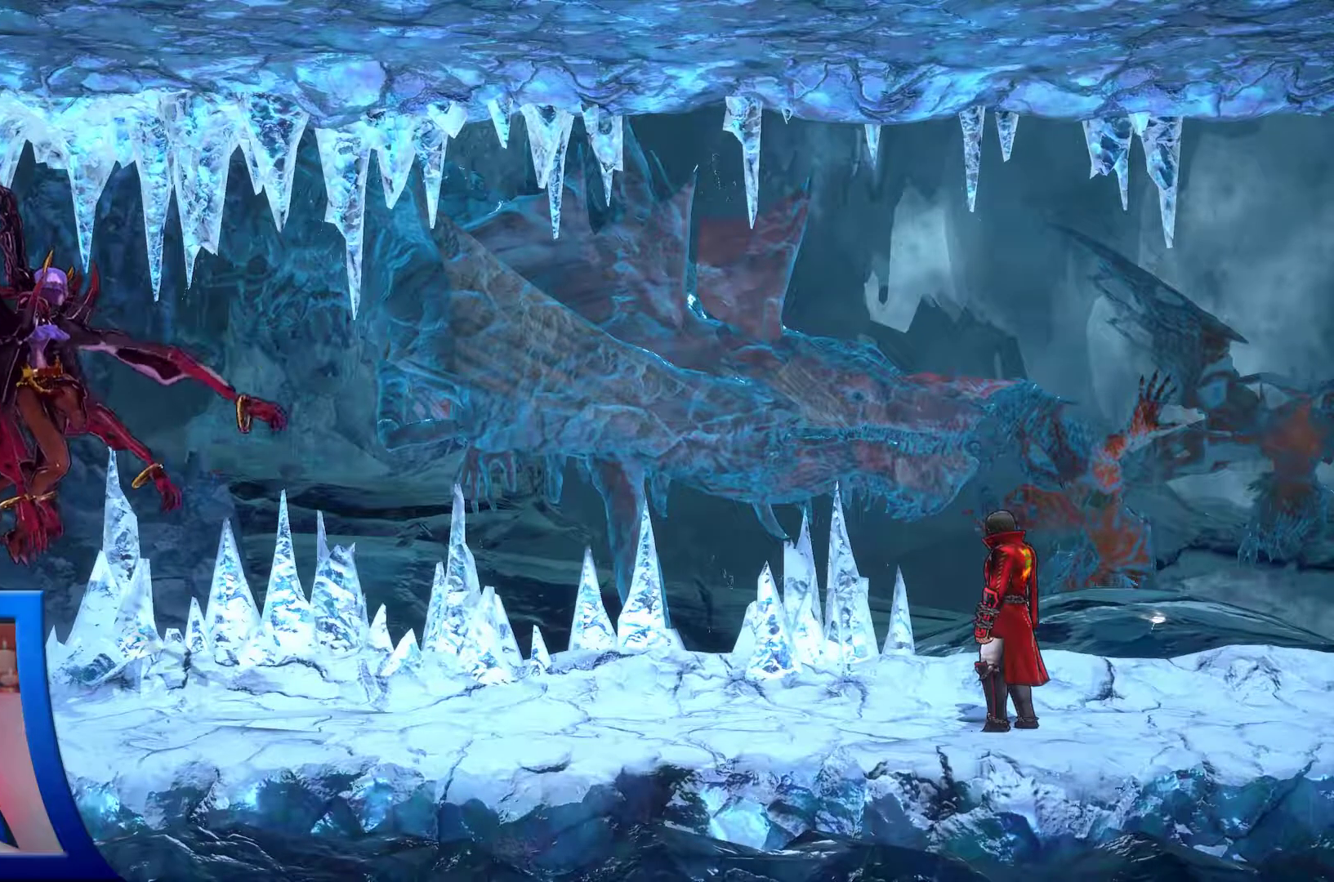
{"dt_ms": 500, "buttons": [], "left_stick": "center", "right_stick": "left", "events": [[467, "right_stick", "left"]]}
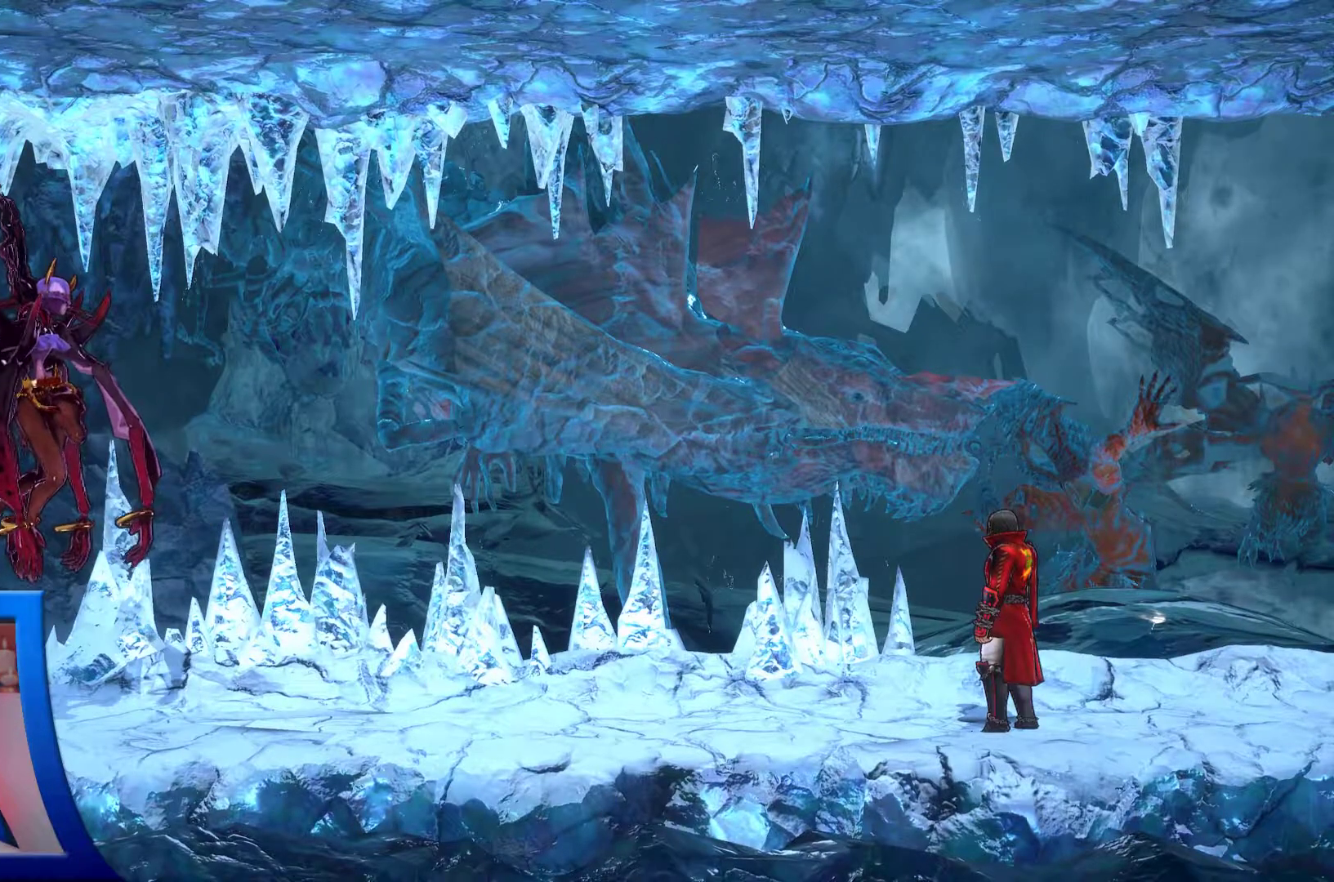
{"dt_ms": 500, "buttons": [], "left_stick": "center", "right_stick": "center", "events": [[133, "HOME", "down"], [200, "HOME", "up"], [500, "right_stick", "center"]]}